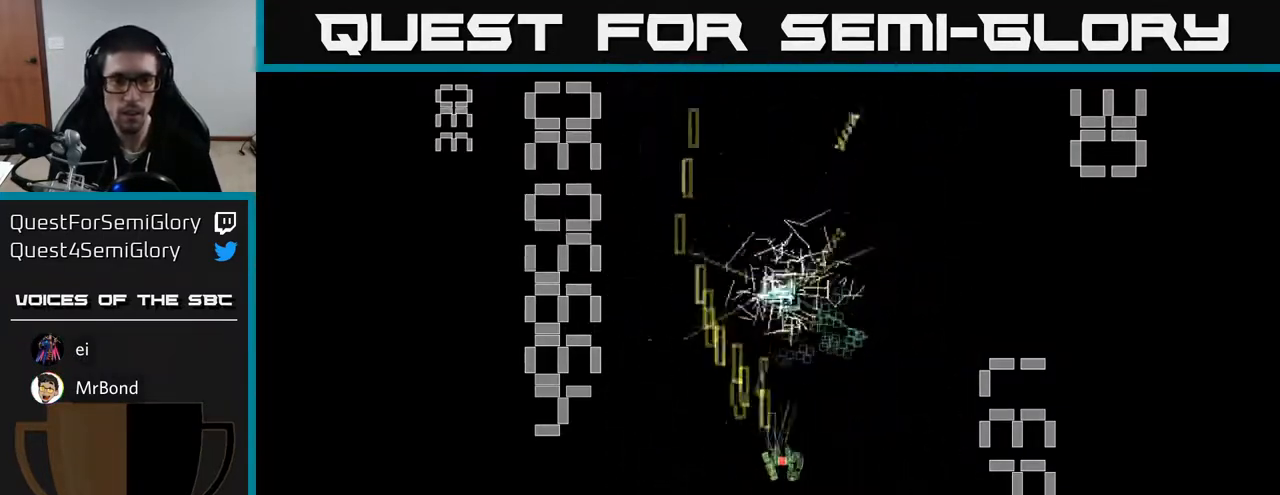
Gameplay with a controller (Xbox layout); each line is a JSON object with the inputs held at the frame after it. "events" lists button and stick changes between this image and that frame as [ms after this image, input, new state], when the widget could be followed in between. Not read: right_stick.
{"buttons": ["A", "DPAD_DOWN"], "left_stick": "center", "events": [[283, "DPAD_UP", "up"], [317, "DPAD_DOWN", "down"], [317, "DPAD_RIGHT", "down"], [467, "DPAD_RIGHT", "up"]]}
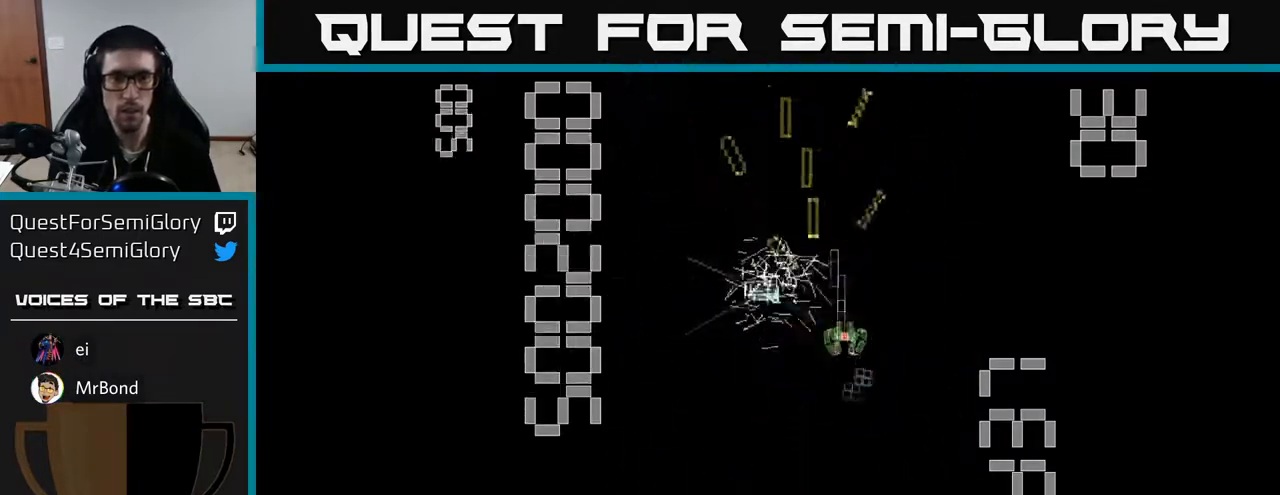
{"buttons": ["A"], "left_stick": "center", "events": [[17, "DPAD_LEFT", "down"], [117, "DPAD_LEFT", "up"], [183, "DPAD_RIGHT", "down"], [200, "DPAD_DOWN", "up"], [217, "DPAD_RIGHT", "up"], [267, "DPAD_LEFT", "down"], [267, "DPAD_UP", "down"], [333, "DPAD_UP", "up"], [467, "DPAD_LEFT", "up"]]}
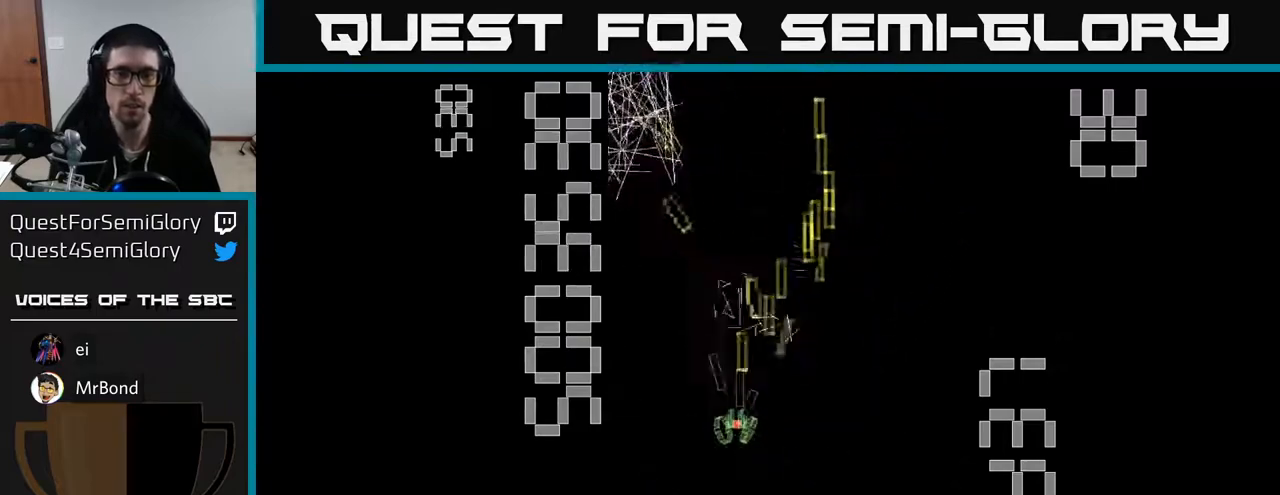
{"buttons": [], "left_stick": "center", "events": [[67, "A", "up"]]}
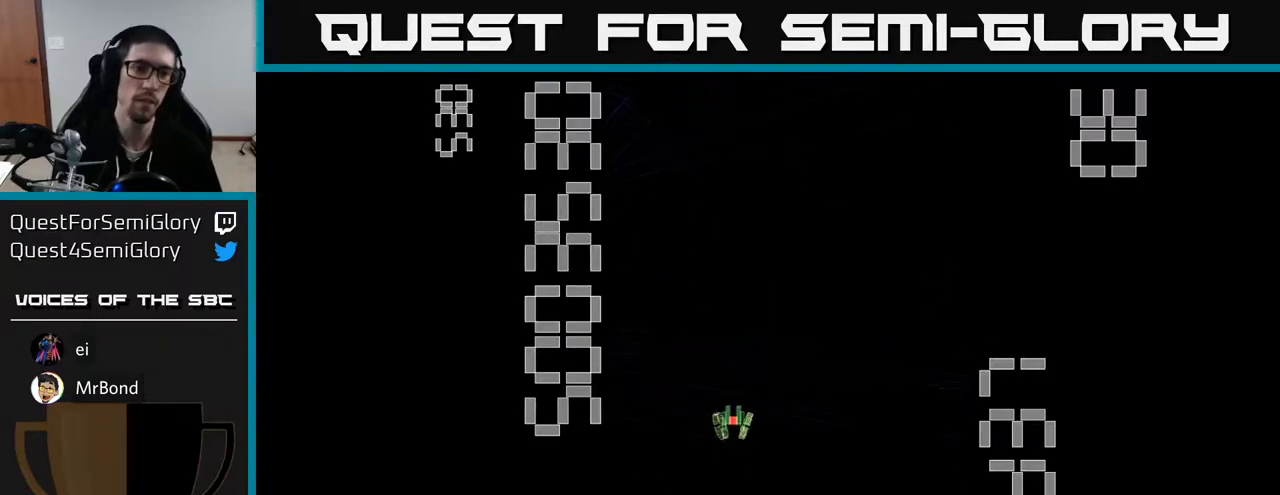
{"buttons": ["A"], "left_stick": "center", "events": [[450, "A", "down"]]}
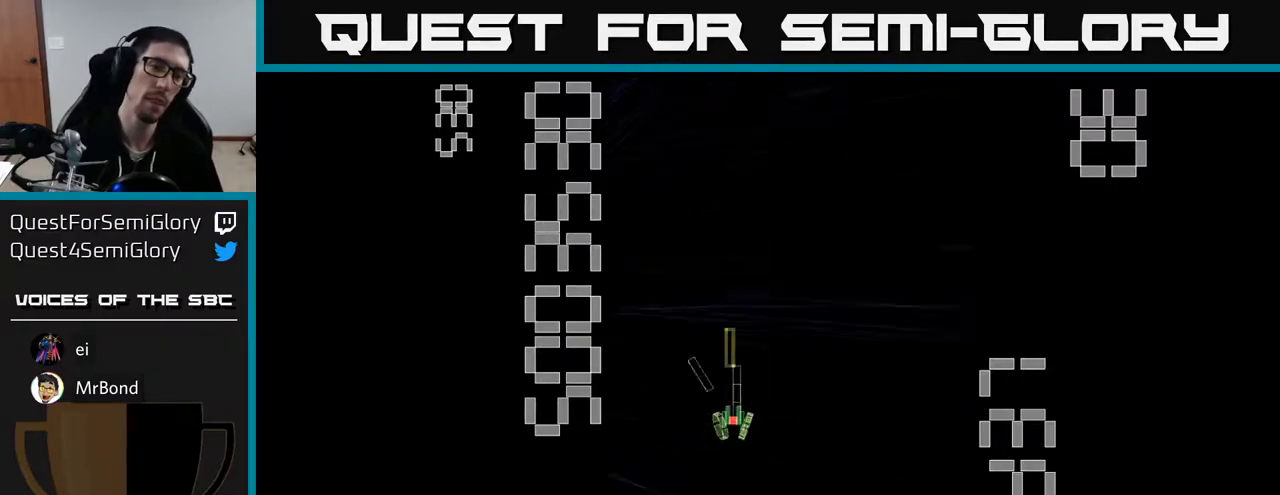
{"buttons": ["A"], "left_stick": "center", "events": [[183, "DPAD_DOWN", "down"], [367, "DPAD_DOWN", "up"]]}
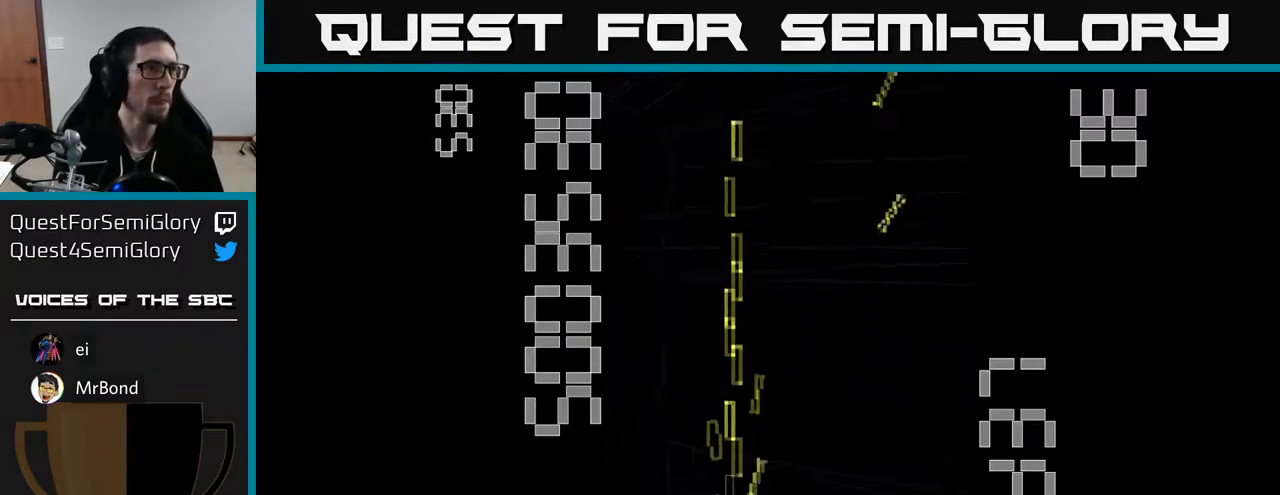
{"buttons": ["A"], "left_stick": "center", "events": []}
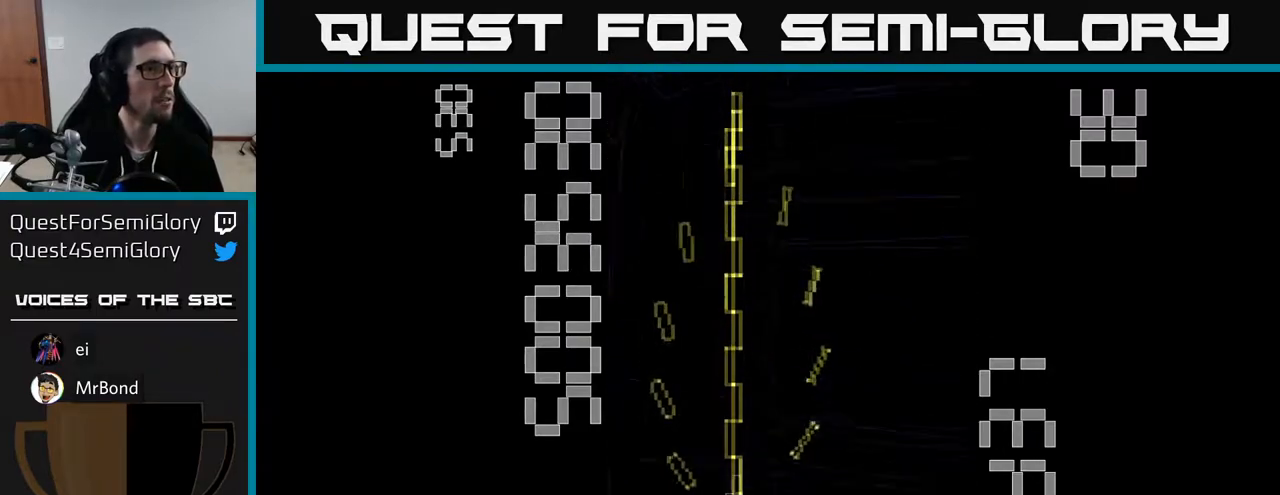
{"buttons": ["A"], "left_stick": "center", "events": []}
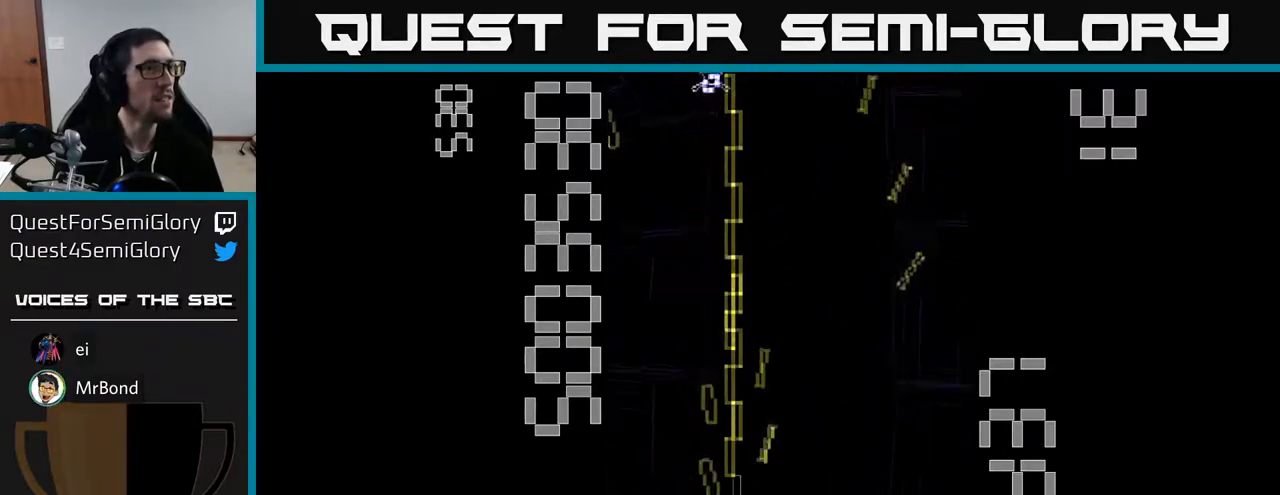
{"buttons": ["A", "DPAD_DOWN"], "left_stick": "center", "events": [[317, "DPAD_DOWN", "down"]]}
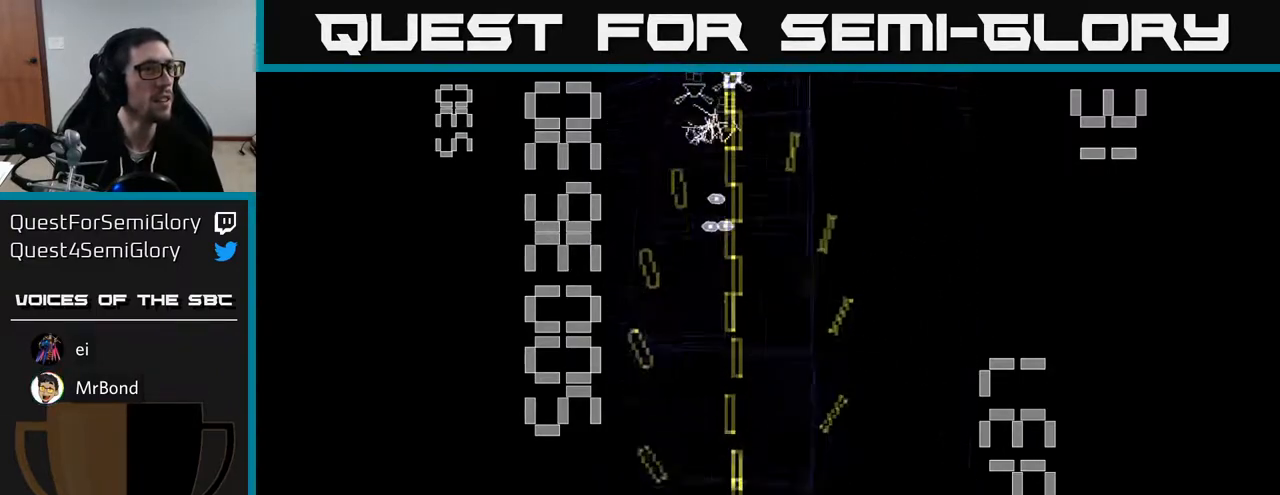
{"buttons": ["A", "DPAD_DOWN"], "left_stick": "center", "events": [[17, "DPAD_DOWN", "up"], [100, "DPAD_LEFT", "down"], [150, "DPAD_UP", "down"], [283, "DPAD_LEFT", "up"], [333, "DPAD_RIGHT", "down"], [333, "DPAD_UP", "up"], [383, "DPAD_DOWN", "down"], [400, "DPAD_RIGHT", "up"]]}
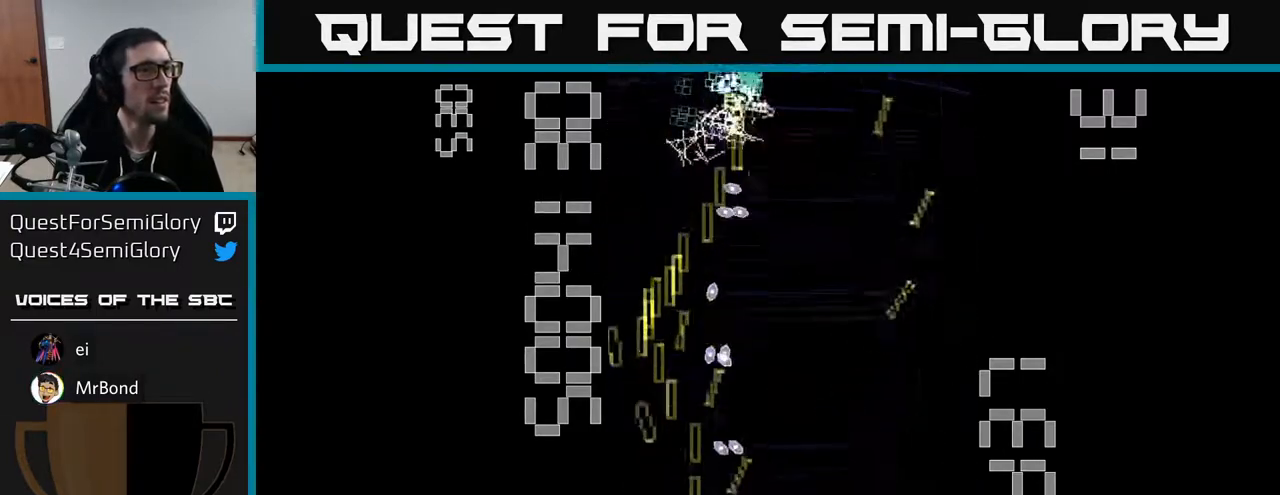
{"buttons": ["A", "DPAD_UP"], "left_stick": "center", "events": [[117, "DPAD_RIGHT", "down"], [133, "DPAD_DOWN", "up"], [183, "DPAD_RIGHT", "up"], [200, "DPAD_LEFT", "down"], [350, "DPAD_UP", "down"], [400, "DPAD_LEFT", "up"]]}
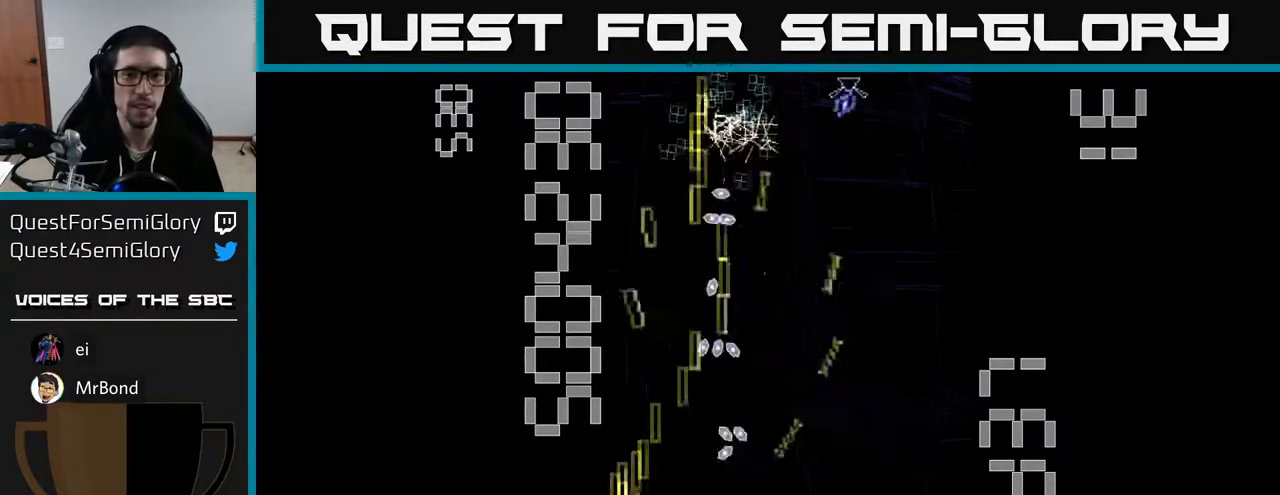
{"buttons": ["A", "X", "DPAD_UP"], "left_stick": "center", "events": [[17, "X", "down"], [117, "DPAD_UP", "up"], [267, "DPAD_UP", "down"]]}
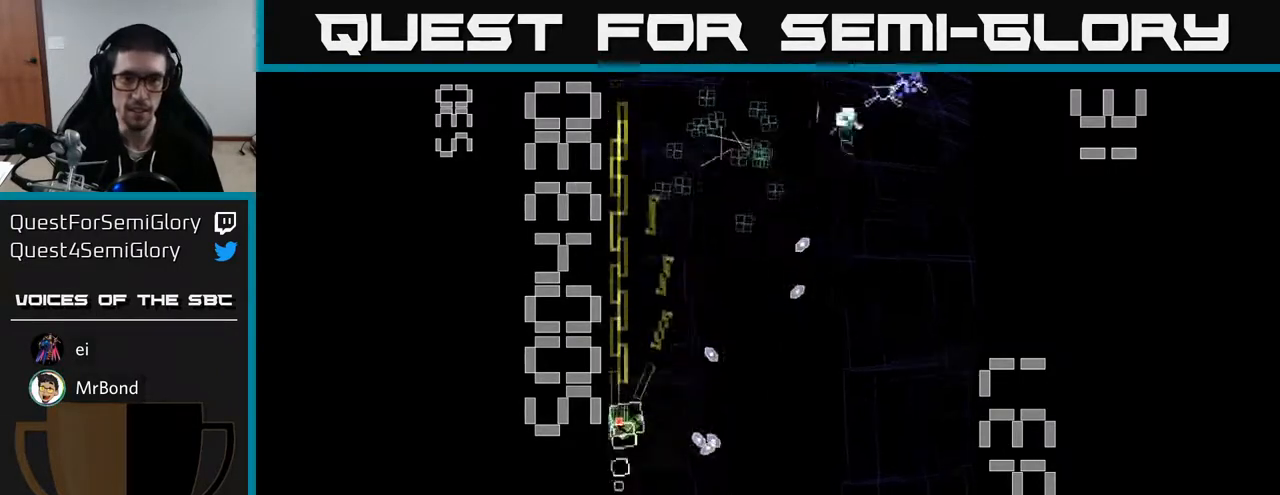
{"buttons": ["A", "DPAD_DOWN"], "left_stick": "center", "events": [[133, "DPAD_RIGHT", "down"], [183, "X", "up"], [367, "DPAD_UP", "up"], [400, "DPAD_DOWN", "down"], [467, "DPAD_RIGHT", "up"]]}
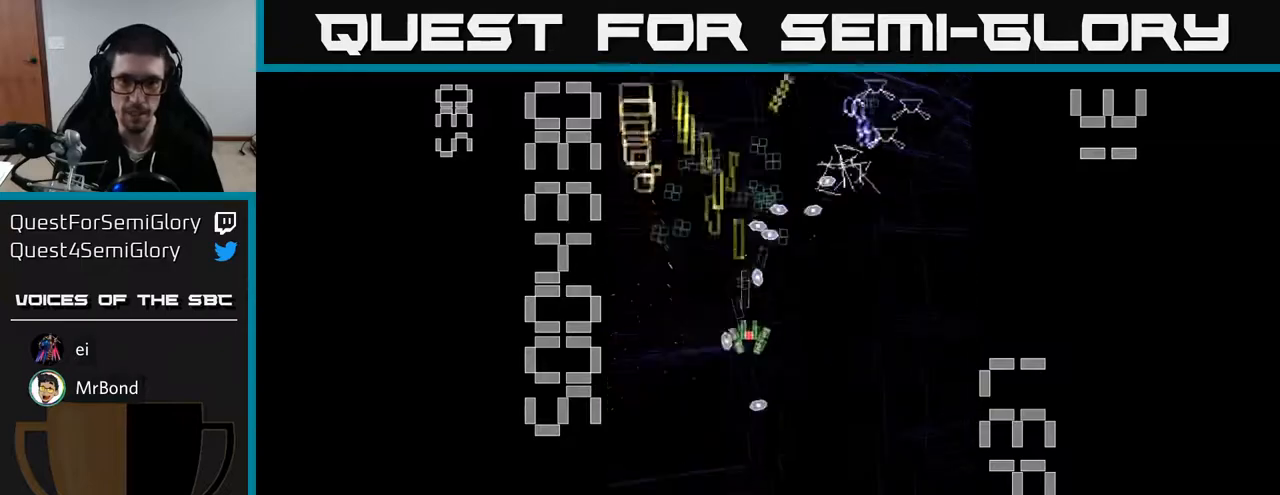
{"buttons": ["A", "DPAD_DOWN", "DPAD_LEFT"], "left_stick": "center", "events": [[133, "DPAD_RIGHT", "down"], [217, "DPAD_DOWN", "up"], [450, "DPAD_DOWN", "down"], [450, "DPAD_RIGHT", "up"], [483, "DPAD_LEFT", "down"]]}
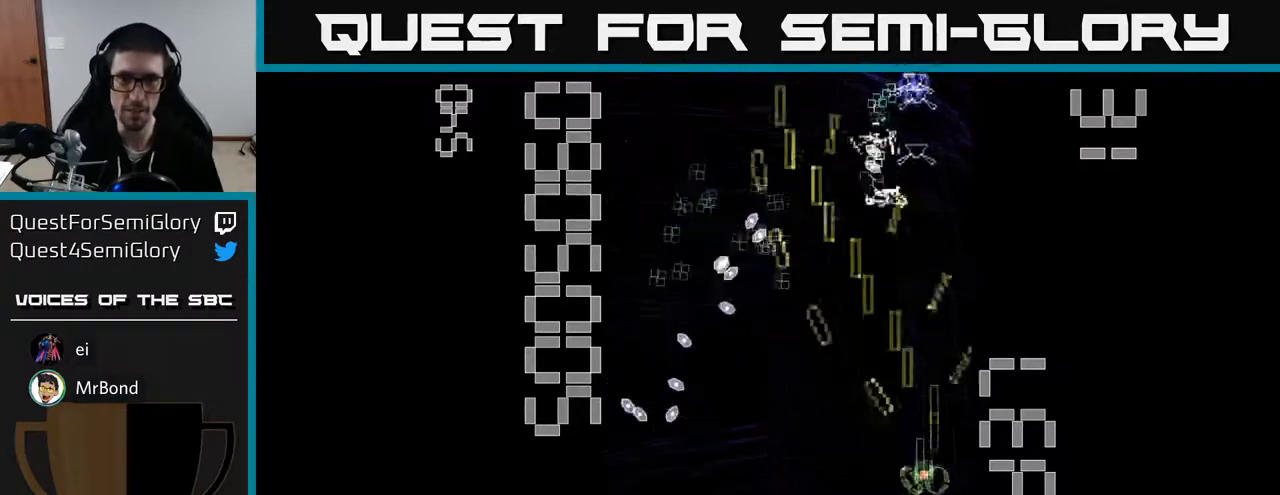
{"buttons": ["A", "DPAD_UP", "DPAD_RIGHT"], "left_stick": "center"}
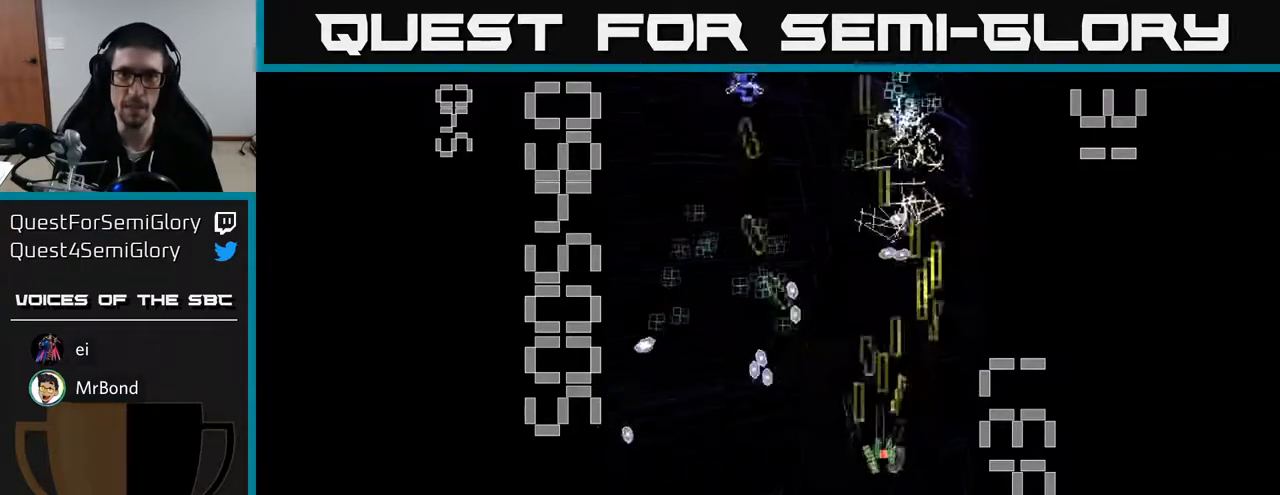
{"buttons": ["A", "DPAD_UP", "DPAD_LEFT"], "left_stick": "center", "events": [[33, "DPAD_RIGHT", "up"], [50, "DPAD_UP", "up"], [83, "DPAD_DOWN", "down"], [300, "DPAD_LEFT", "down"], [317, "DPAD_DOWN", "up"], [417, "DPAD_UP", "down"]]}
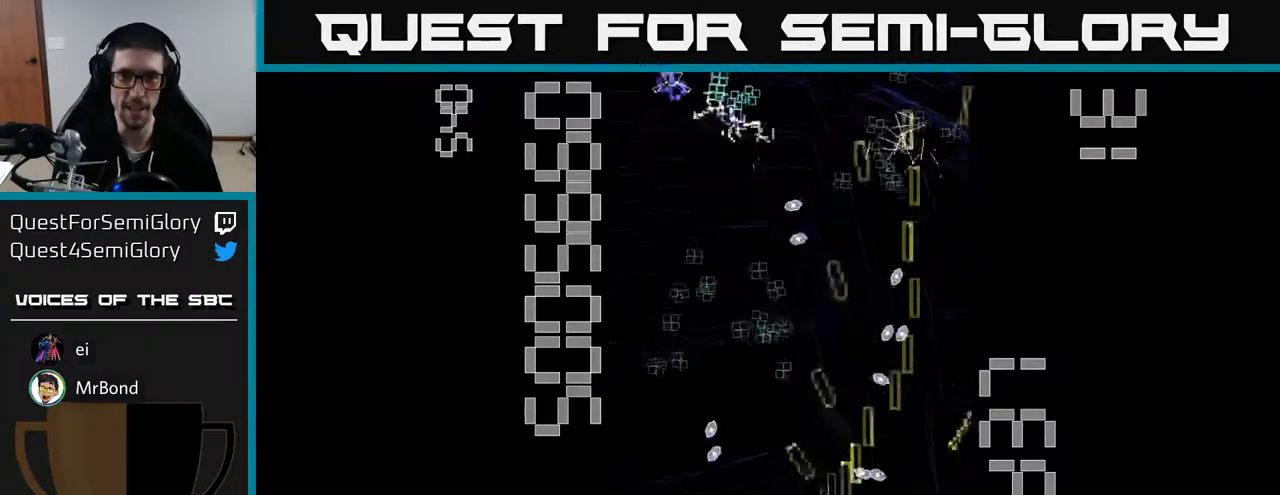
{"buttons": ["A", "DPAD_DOWN"], "left_stick": "center", "events": [[17, "DPAD_LEFT", "up"], [183, "DPAD_LEFT", "down"], [367, "DPAD_UP", "up"], [450, "DPAD_DOWN", "down"], [450, "DPAD_LEFT", "up"]]}
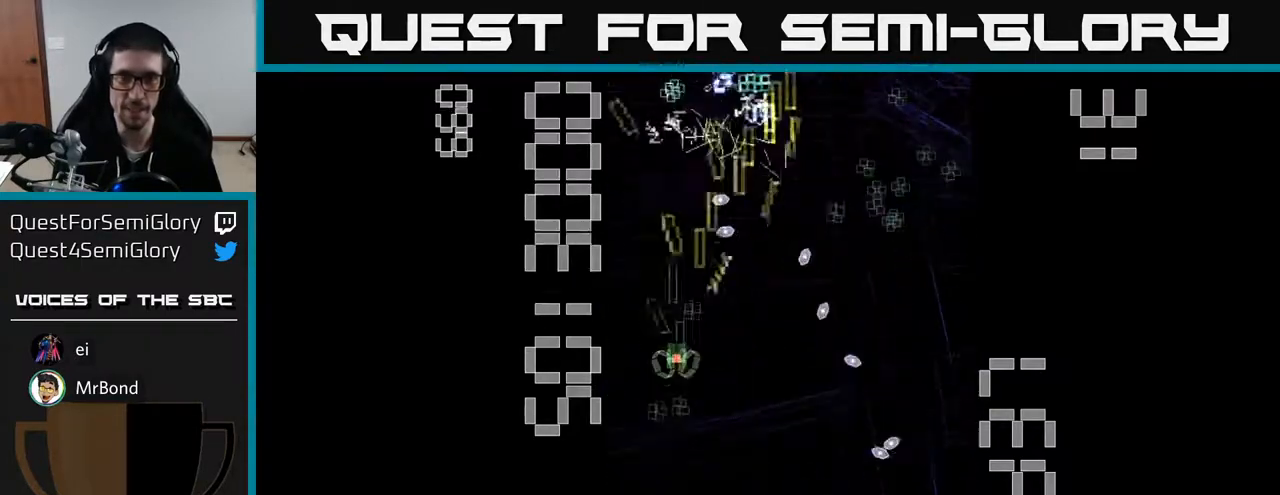
{"buttons": ["A", "DPAD_DOWN", "DPAD_RIGHT"], "left_stick": "center", "events": [[33, "DPAD_RIGHT", "down"], [100, "DPAD_DOWN", "up"], [150, "DPAD_RIGHT", "up"], [183, "DPAD_LEFT", "down"], [350, "DPAD_LEFT", "up"], [383, "DPAD_DOWN", "down"], [400, "DPAD_RIGHT", "down"]]}
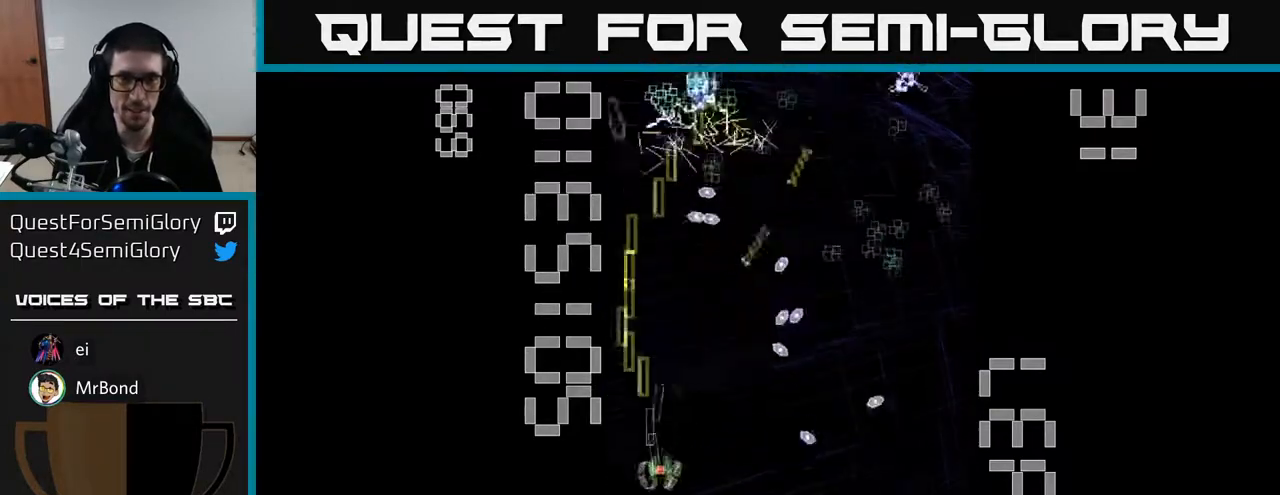
{"buttons": ["A", "DPAD_UP"], "left_stick": "center", "events": [[33, "DPAD_RIGHT", "up"], [217, "DPAD_DOWN", "up"], [217, "DPAD_LEFT", "down"], [250, "DPAD_LEFT", "up"], [250, "DPAD_UP", "down"], [283, "DPAD_RIGHT", "down"], [417, "DPAD_RIGHT", "up"]]}
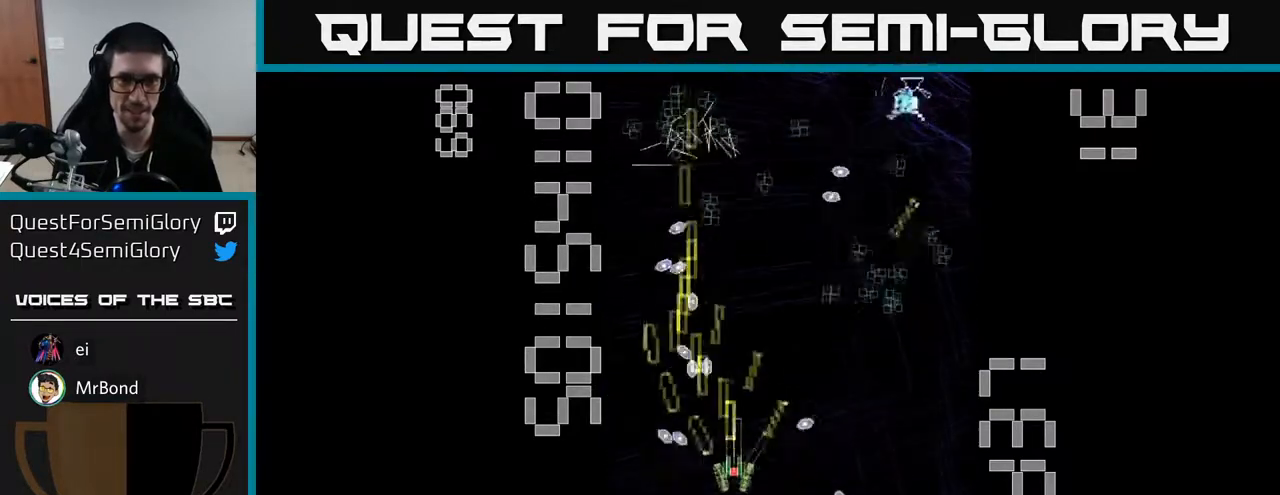
{"buttons": ["A", "DPAD_RIGHT"], "left_stick": "center", "events": [[117, "DPAD_RIGHT", "down"], [117, "DPAD_UP", "up"], [317, "DPAD_UP", "down"], [367, "DPAD_RIGHT", "up"], [467, "DPAD_UP", "up"], [483, "DPAD_RIGHT", "down"]]}
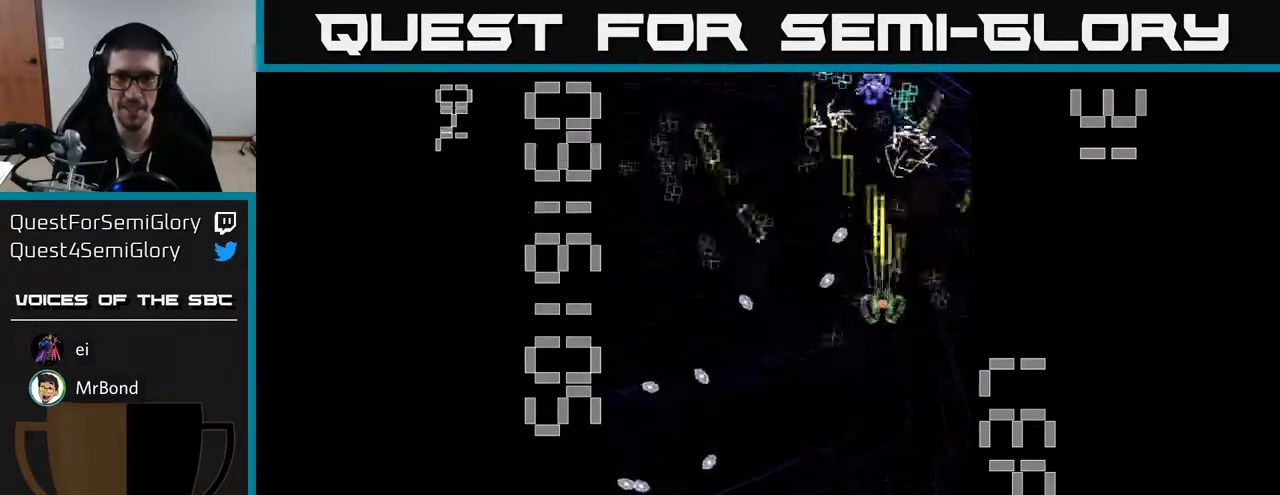
{"buttons": ["A", "DPAD_DOWN"], "left_stick": "center", "events": [[83, "DPAD_DOWN", "down"], [117, "DPAD_RIGHT", "up"], [167, "DPAD_LEFT", "down"], [250, "DPAD_DOWN", "up"], [350, "DPAD_DOWN", "down"], [367, "DPAD_LEFT", "up"], [400, "DPAD_RIGHT", "down"], [483, "DPAD_RIGHT", "up"]]}
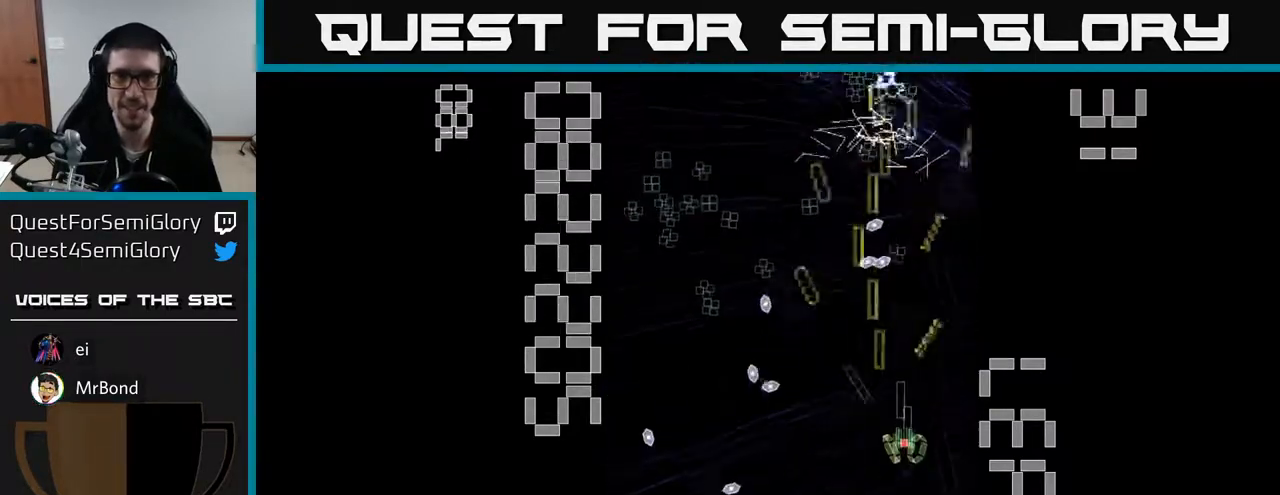
{"buttons": ["A", "DPAD_LEFT"], "left_stick": "center", "events": [[50, "DPAD_LEFT", "down"], [67, "DPAD_DOWN", "up"], [133, "DPAD_UP", "down"], [167, "DPAD_LEFT", "up"], [233, "DPAD_LEFT", "down"], [450, "DPAD_UP", "up"]]}
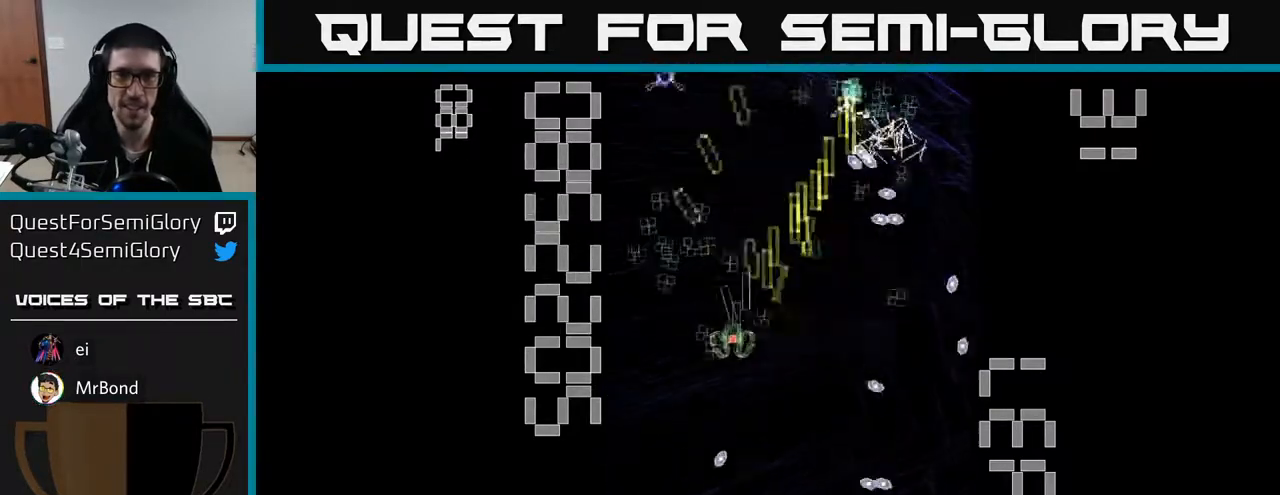
{"buttons": ["A", "DPAD_DOWN"], "left_stick": "center", "events": [[117, "DPAD_LEFT", "up"], [117, "DPAD_UP", "down"], [200, "DPAD_RIGHT", "down"], [250, "DPAD_UP", "up"], [333, "DPAD_DOWN", "down"], [367, "DPAD_RIGHT", "up"]]}
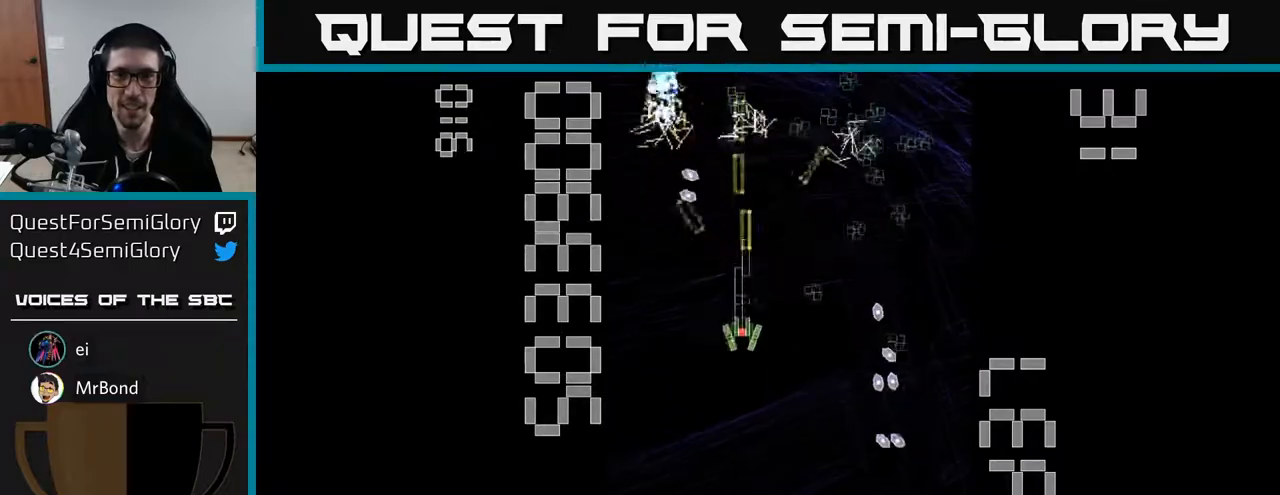
{"buttons": ["A", "DPAD_LEFT"], "left_stick": "center", "events": [[50, "DPAD_DOWN", "up"], [50, "DPAD_RIGHT", "down"], [100, "DPAD_UP", "down"], [233, "DPAD_UP", "up"], [317, "DPAD_DOWN", "down"], [333, "DPAD_RIGHT", "up"], [467, "DPAD_DOWN", "up"], [467, "DPAD_LEFT", "down"]]}
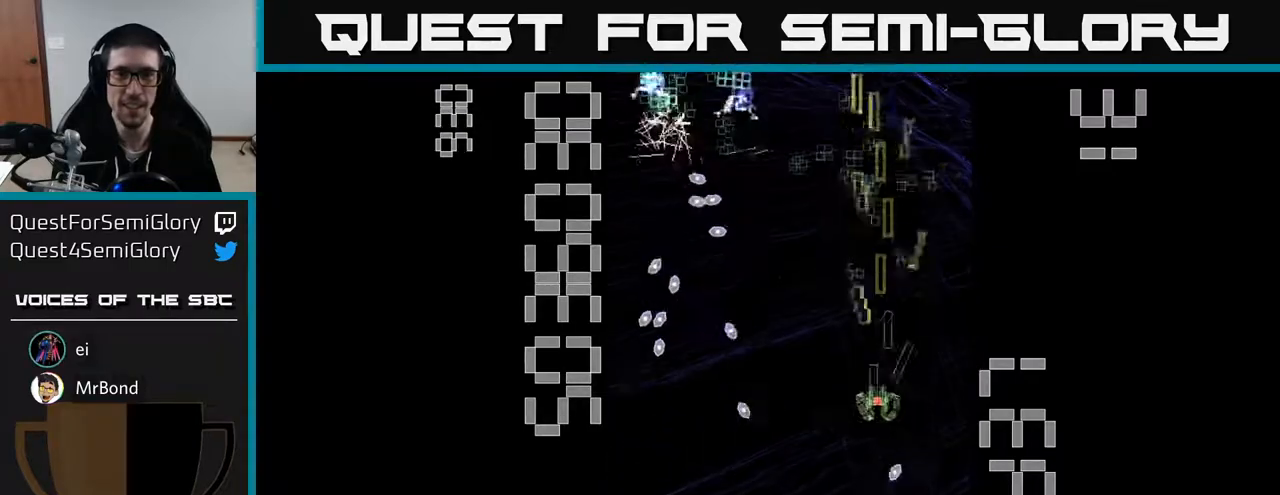
{"buttons": ["A", "DPAD_UP"], "left_stick": "center", "events": [[33, "DPAD_UP", "down"], [167, "DPAD_UP", "up"], [233, "DPAD_DOWN", "down"], [300, "DPAD_LEFT", "up"], [417, "DPAD_LEFT", "down"], [433, "DPAD_DOWN", "up"], [483, "DPAD_UP", "down"], [500, "DPAD_LEFT", "up"]]}
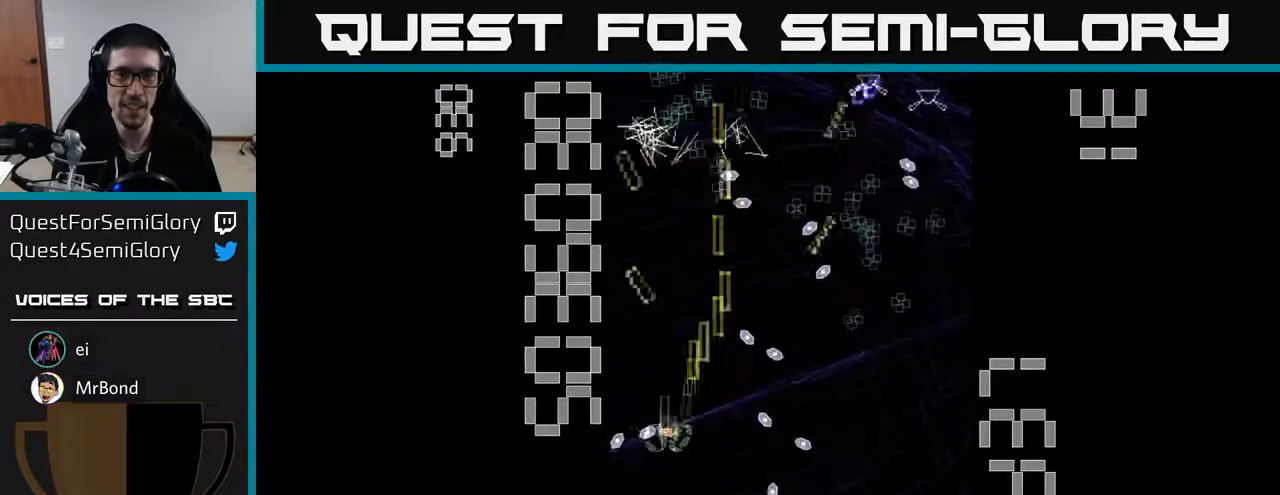
{"buttons": ["A", "DPAD_UP", "DPAD_RIGHT"], "left_stick": "center", "events": [[183, "DPAD_UP", "up"], [267, "DPAD_DOWN", "down"], [367, "DPAD_DOWN", "up"], [467, "DPAD_RIGHT", "down"], [483, "DPAD_UP", "down"]]}
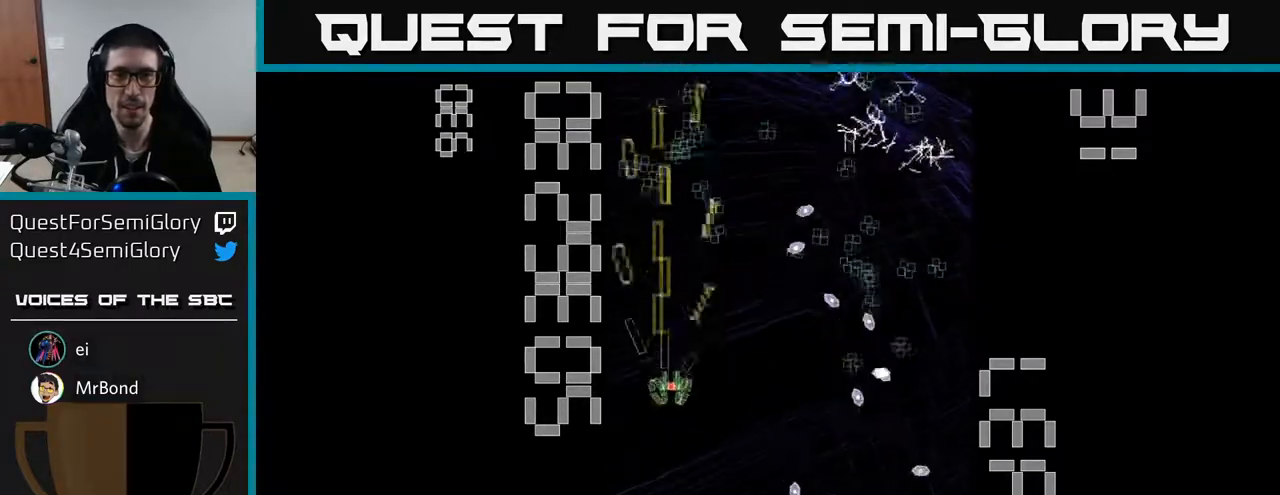
{"buttons": ["A", "DPAD_DOWN"], "left_stick": "center", "events": [[67, "DPAD_UP", "up"], [333, "DPAD_RIGHT", "up"], [333, "DPAD_UP", "down"], [433, "DPAD_UP", "up"], [450, "DPAD_DOWN", "down"]]}
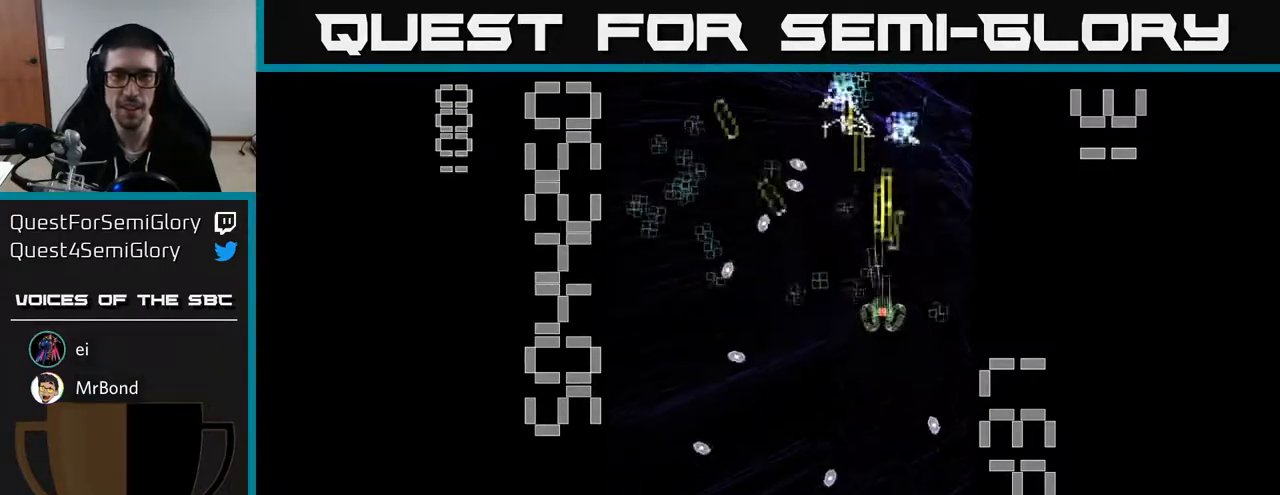
{"buttons": ["A", "DPAD_DOWN", "DPAD_RIGHT"], "left_stick": "center"}
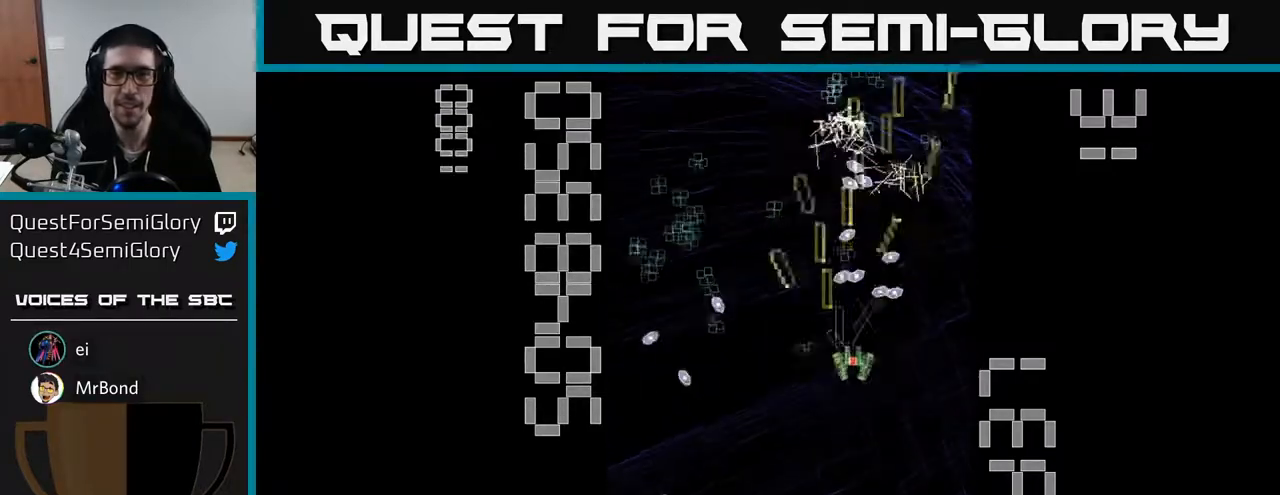
{"buttons": ["A", "DPAD_UP", "DPAD_LEFT"], "left_stick": "center", "events": [[17, "DPAD_RIGHT", "up"], [67, "DPAD_LEFT", "down"], [167, "DPAD_DOWN", "up"], [250, "DPAD_UP", "down"]]}
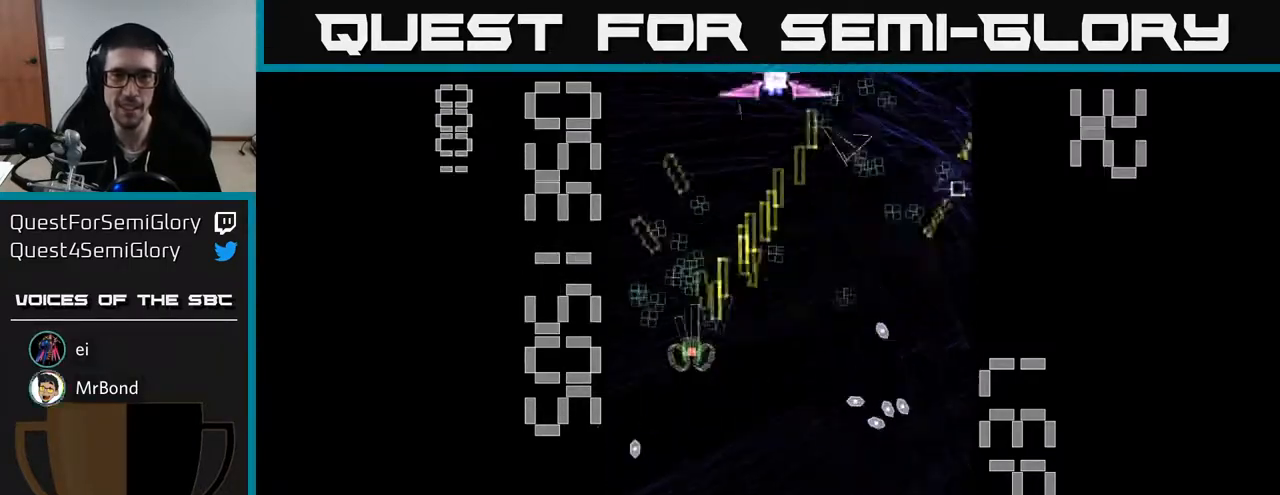
{"buttons": ["A", "DPAD_RIGHT"], "left_stick": "center", "events": [[100, "DPAD_LEFT", "up"], [117, "DPAD_RIGHT", "down"], [217, "DPAD_UP", "up"], [283, "DPAD_DOWN", "down"], [333, "DPAD_RIGHT", "up"], [400, "DPAD_RIGHT", "down"], [450, "DPAD_DOWN", "up"]]}
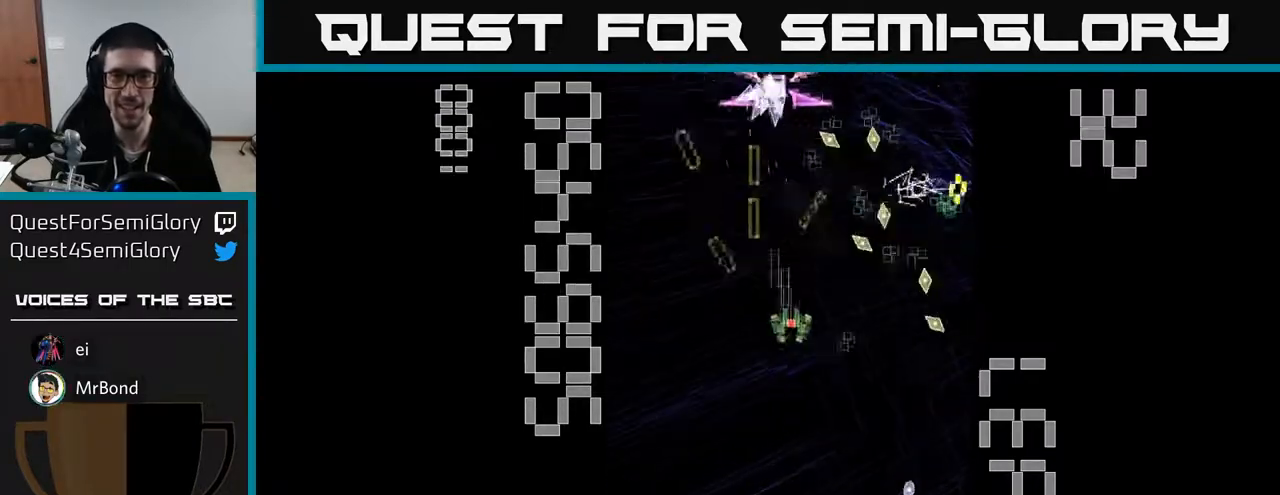
{"buttons": ["A", "X", "DPAD_DOWN"], "left_stick": "center", "events": [[50, "DPAD_DOWN", "down"], [83, "X", "down"], [100, "DPAD_RIGHT", "up"], [150, "DPAD_LEFT", "down"], [500, "DPAD_LEFT", "up"]]}